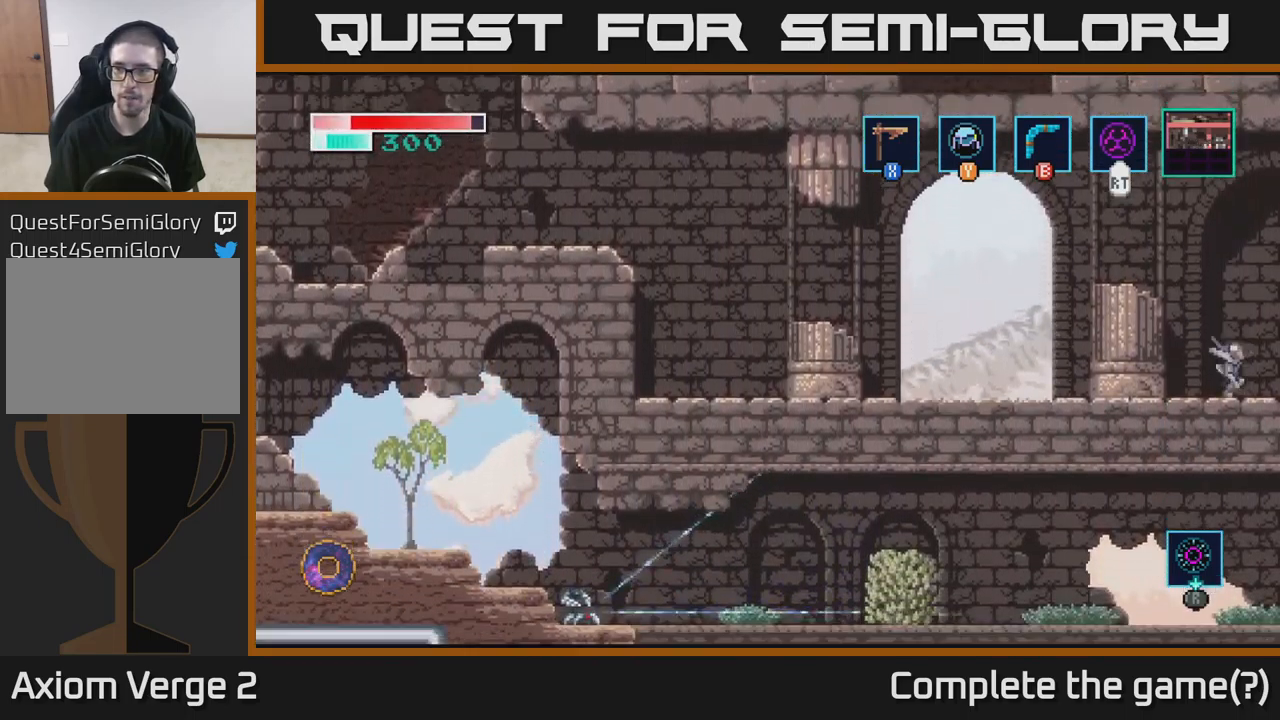
Gameplay with a controller (Xbox layout); each line is a JSON object with the inputs held at the frame after it. "events" lists button and stick changes between this image and that frame as [ms after this image, input, new state], when the widget could be followed in between.
{"buttons": [], "left_stick": "center", "right_stick": "center", "events": [[350, "left_stick", "center"]]}
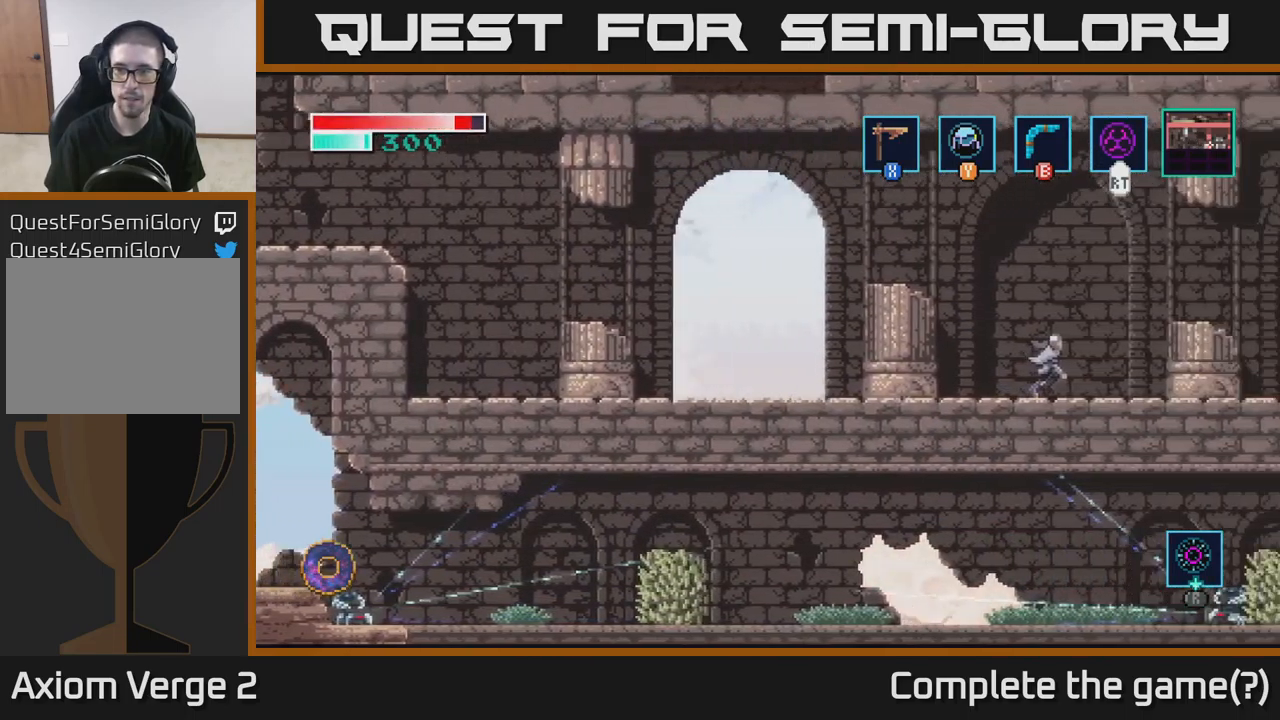
{"buttons": [], "left_stick": "center", "right_stick": "center", "events": []}
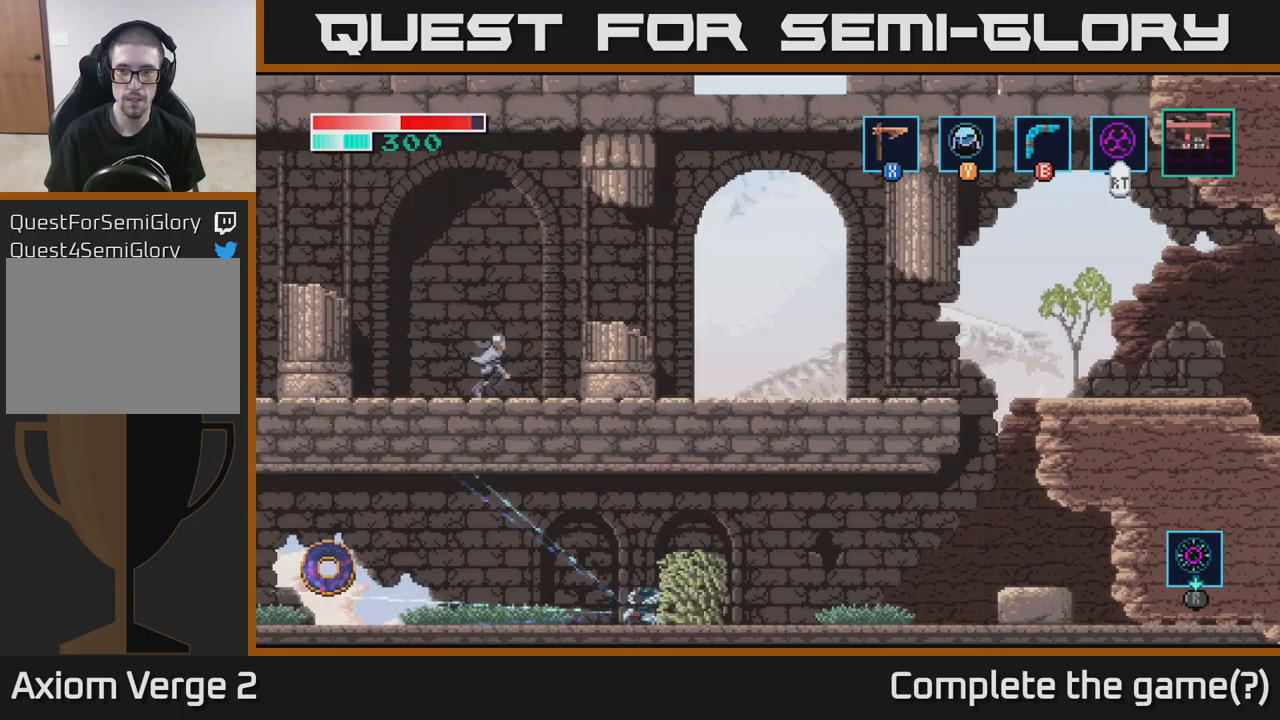
{"buttons": ["A"], "left_stick": "right", "right_stick": "center", "events": [[117, "left_stick", "right"], [500, "A", "down"]]}
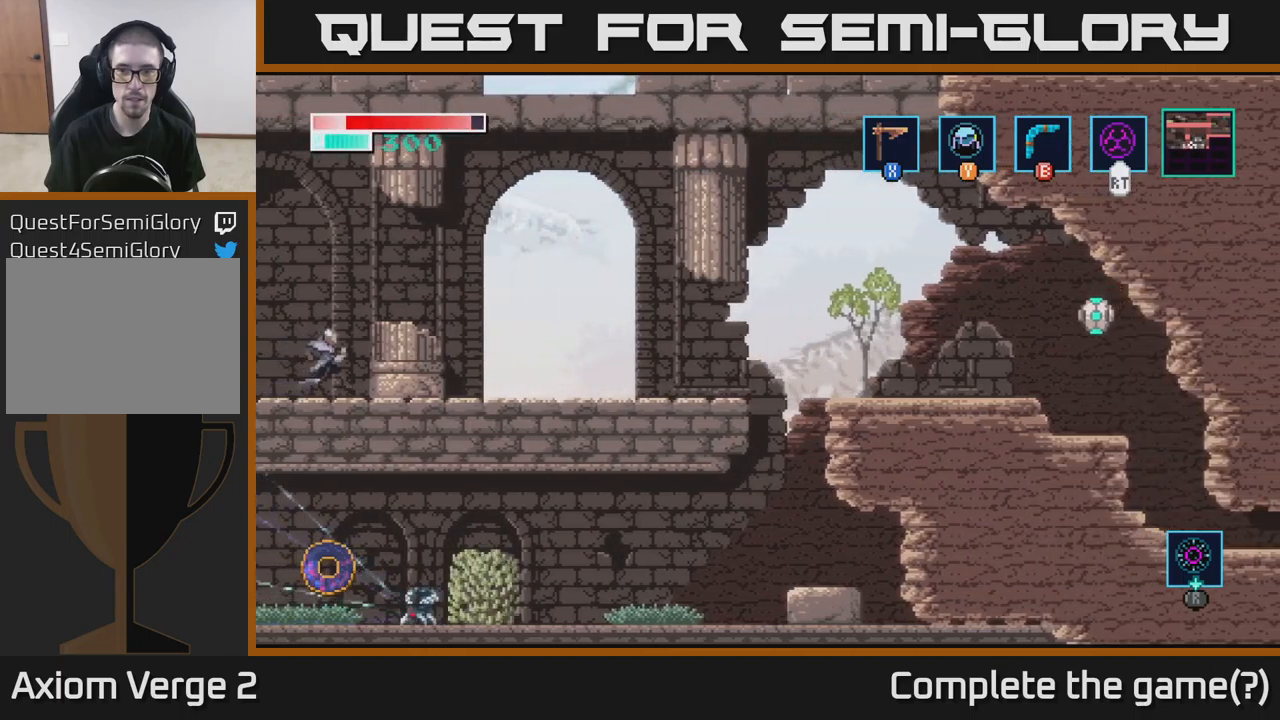
{"buttons": ["X"], "left_stick": "right", "right_stick": "center", "events": [[333, "A", "up"], [483, "X", "down"]]}
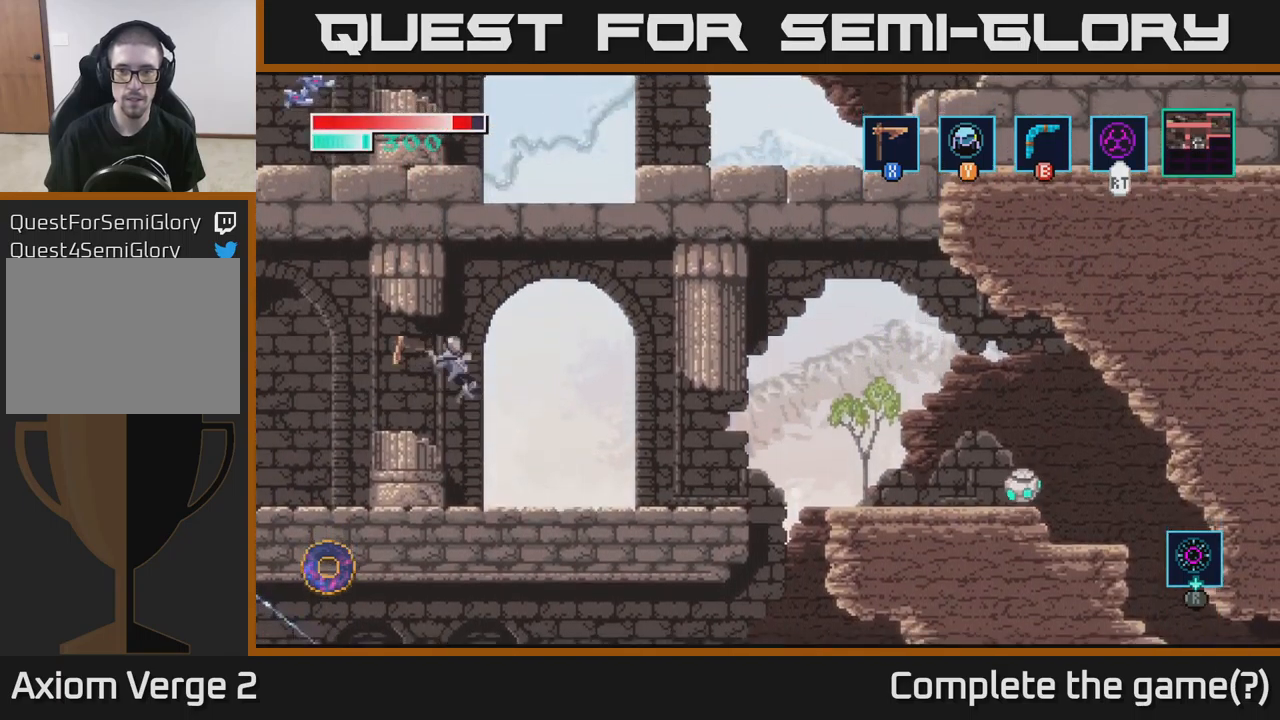
{"buttons": ["X"], "left_stick": "right", "right_stick": "center", "events": []}
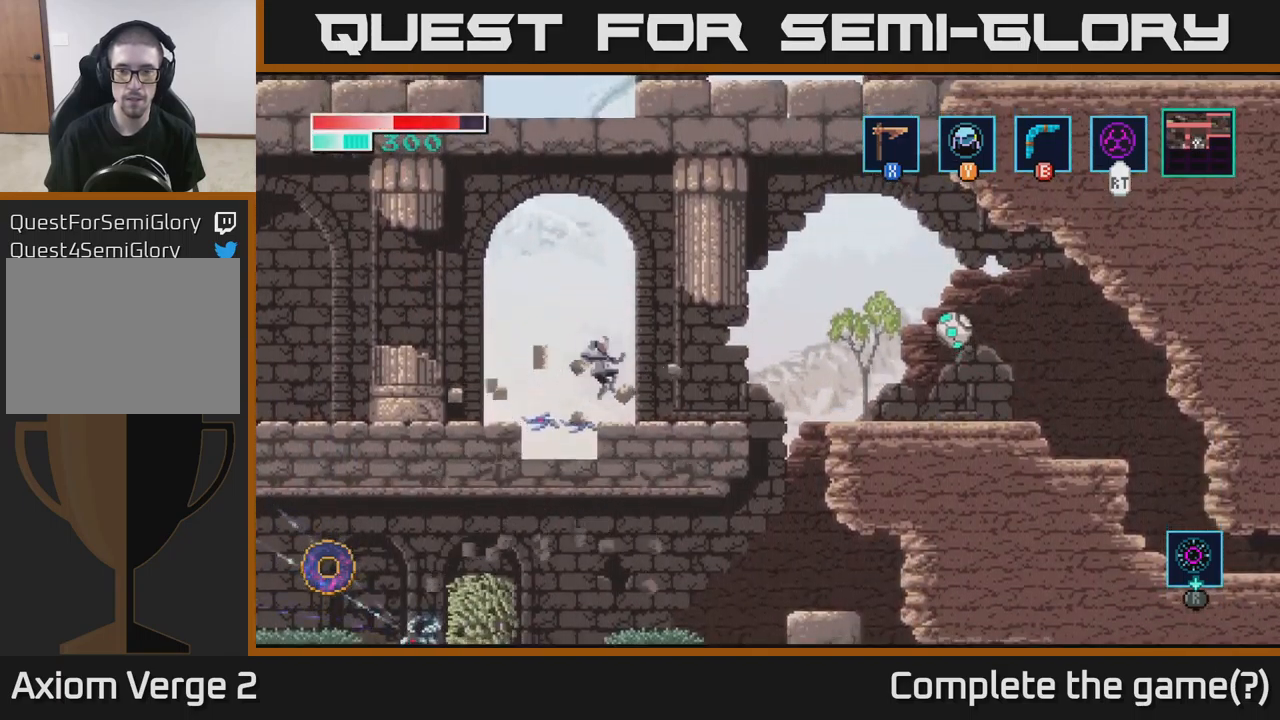
{"buttons": ["X"], "left_stick": "left", "right_stick": "center", "events": [[483, "left_stick", "left"]]}
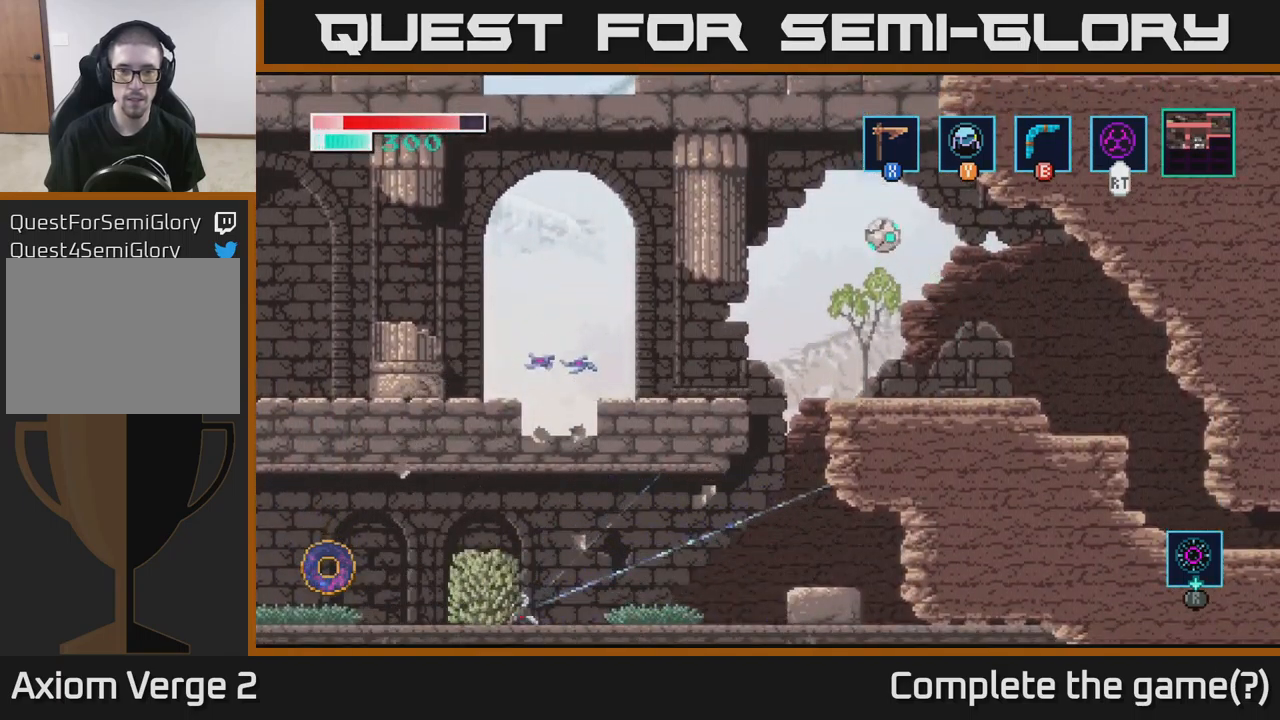
{"buttons": [], "left_stick": "center", "right_stick": "center", "events": [[67, "X", "up"], [350, "left_stick", "center"]]}
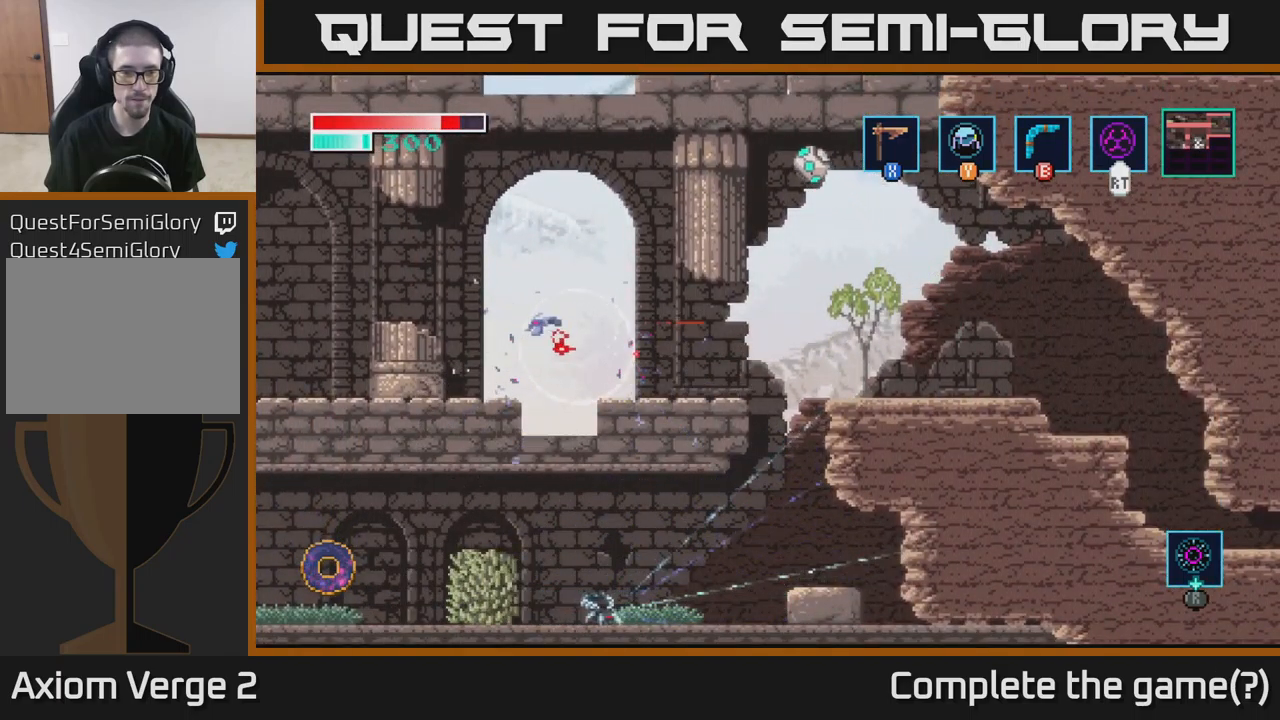
{"buttons": [], "left_stick": "center", "right_stick": "center", "events": [[83, "left_stick", "left"], [233, "X", "down"], [283, "A", "down"], [317, "X", "up"], [333, "left_stick", "center"], [417, "A", "up"]]}
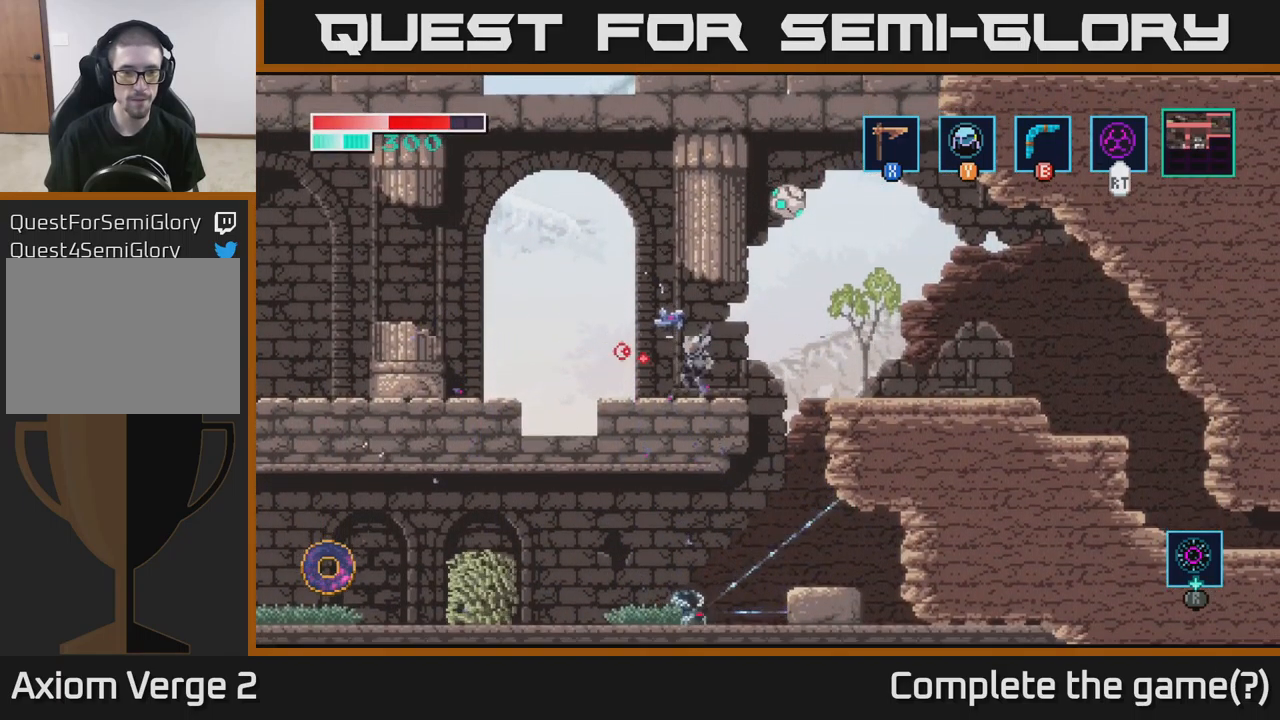
{"buttons": [], "left_stick": "up-right", "right_stick": "center", "events": [[217, "left_stick", "up-right"], [267, "X", "down"], [333, "X", "up"]]}
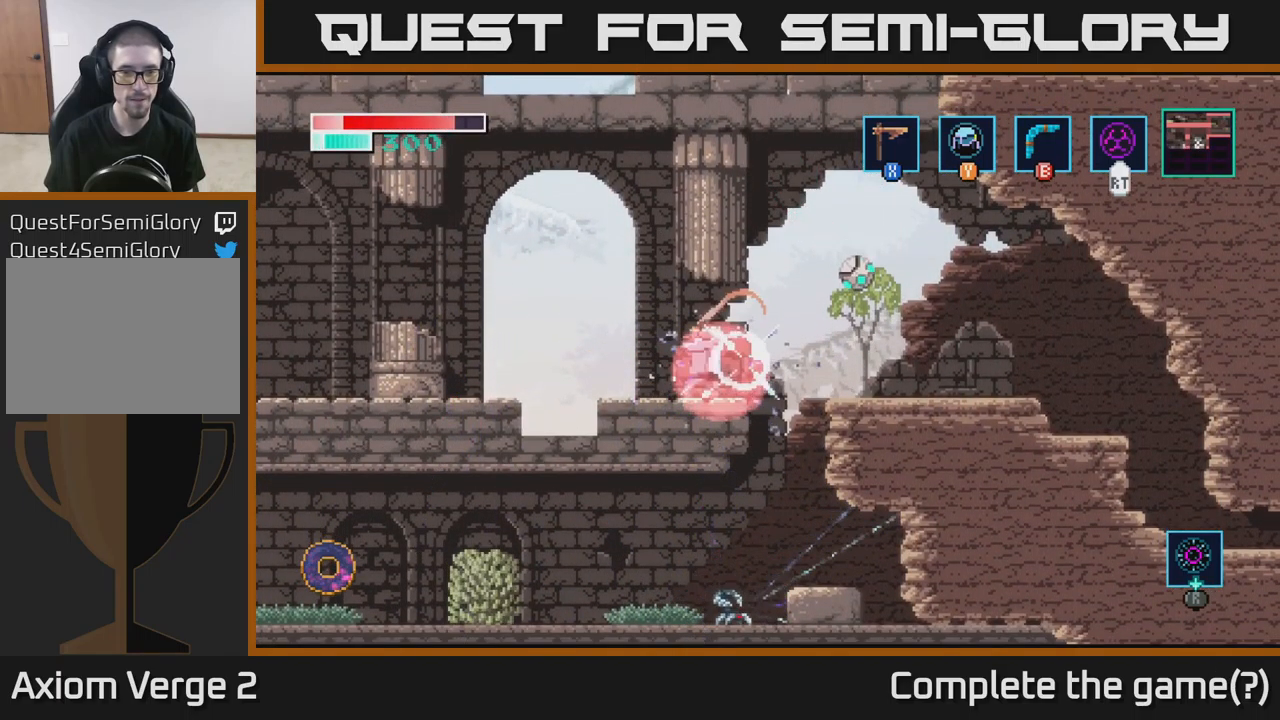
{"buttons": ["X"], "left_stick": "right", "right_stick": "center", "events": [[100, "left_stick", "center"], [200, "X", "down"], [450, "left_stick", "right"]]}
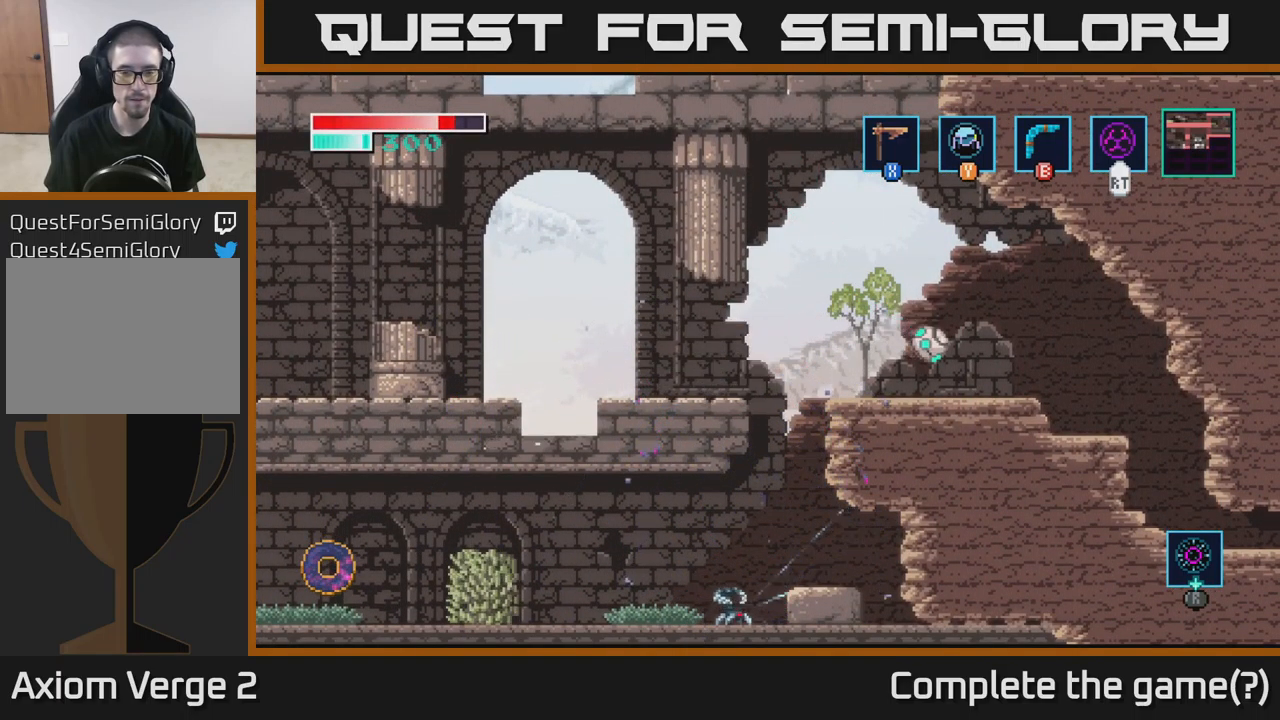
{"buttons": ["X"], "left_stick": "right", "right_stick": "center", "events": [[133, "A", "down"], [267, "A", "up"]]}
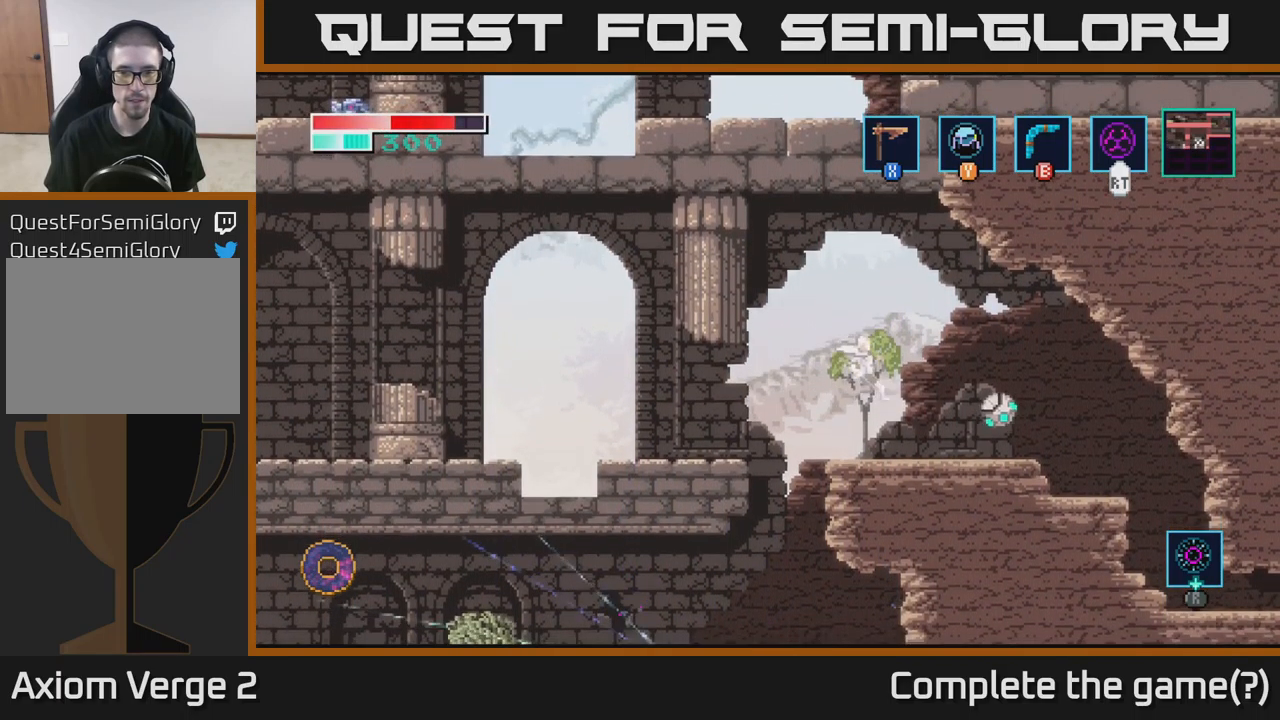
{"buttons": [], "left_stick": "right", "right_stick": "center", "events": [[50, "X", "up"]]}
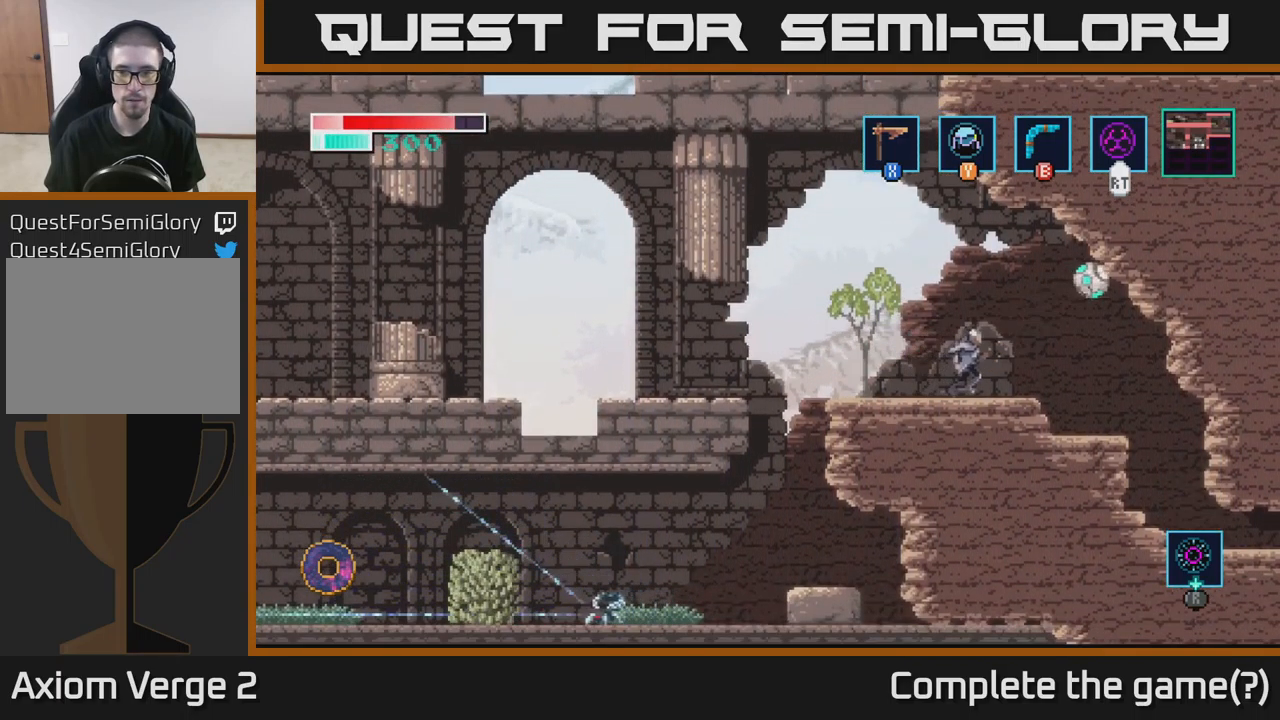
{"buttons": [], "left_stick": "up", "right_stick": "center", "events": [[233, "left_stick", "up"], [249, "X", "down"], [349, "X", "up"]]}
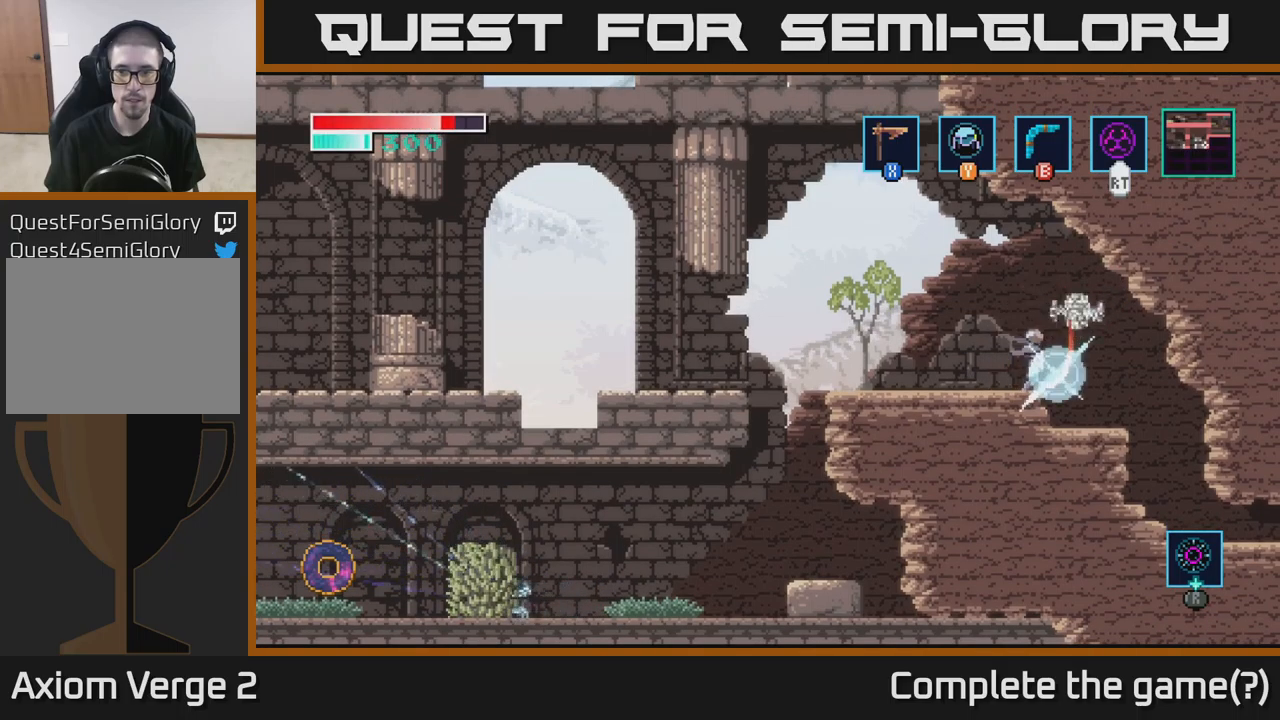
{"buttons": ["X"], "left_stick": "up", "right_stick": "center", "events": [[50, "X", "down"], [183, "X", "up"], [400, "X", "down"]]}
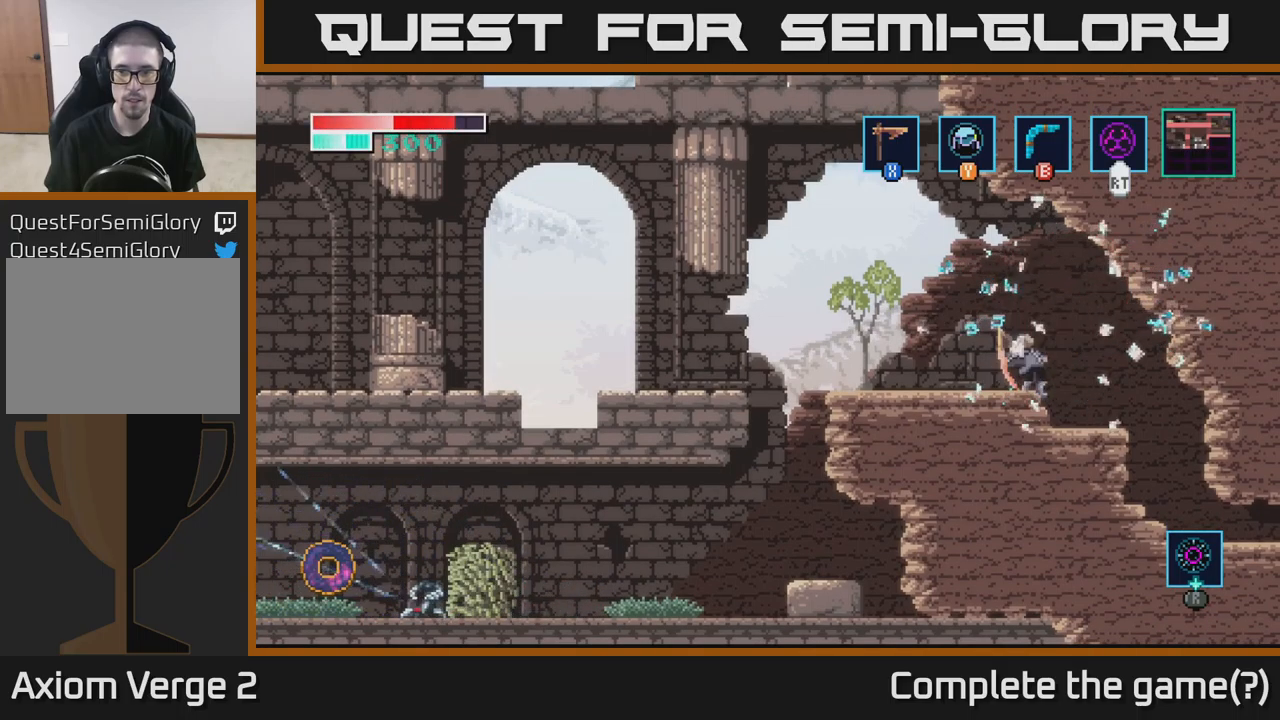
{"buttons": [], "left_stick": "left", "right_stick": "center", "events": [[67, "X", "up"], [267, "left_stick", "left"]]}
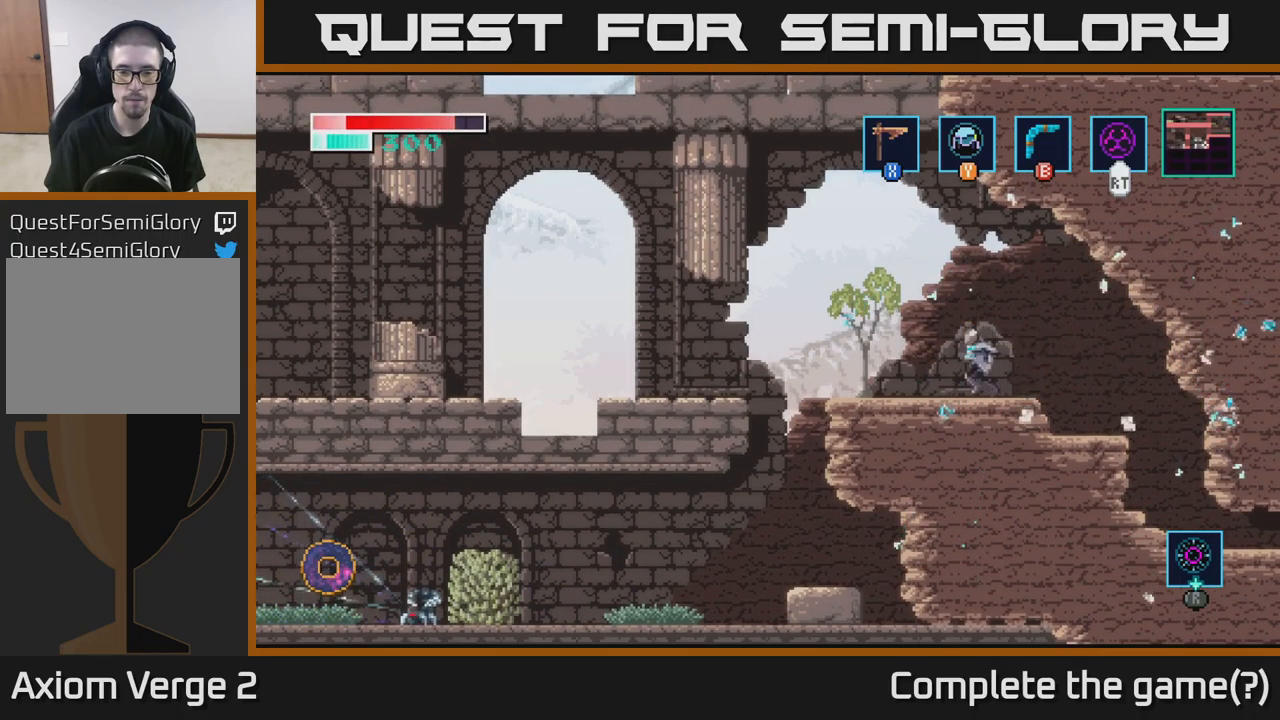
{"buttons": ["X"], "left_stick": "left", "right_stick": "center", "events": [[67, "A", "down"], [133, "A", "up"], [400, "X", "down"]]}
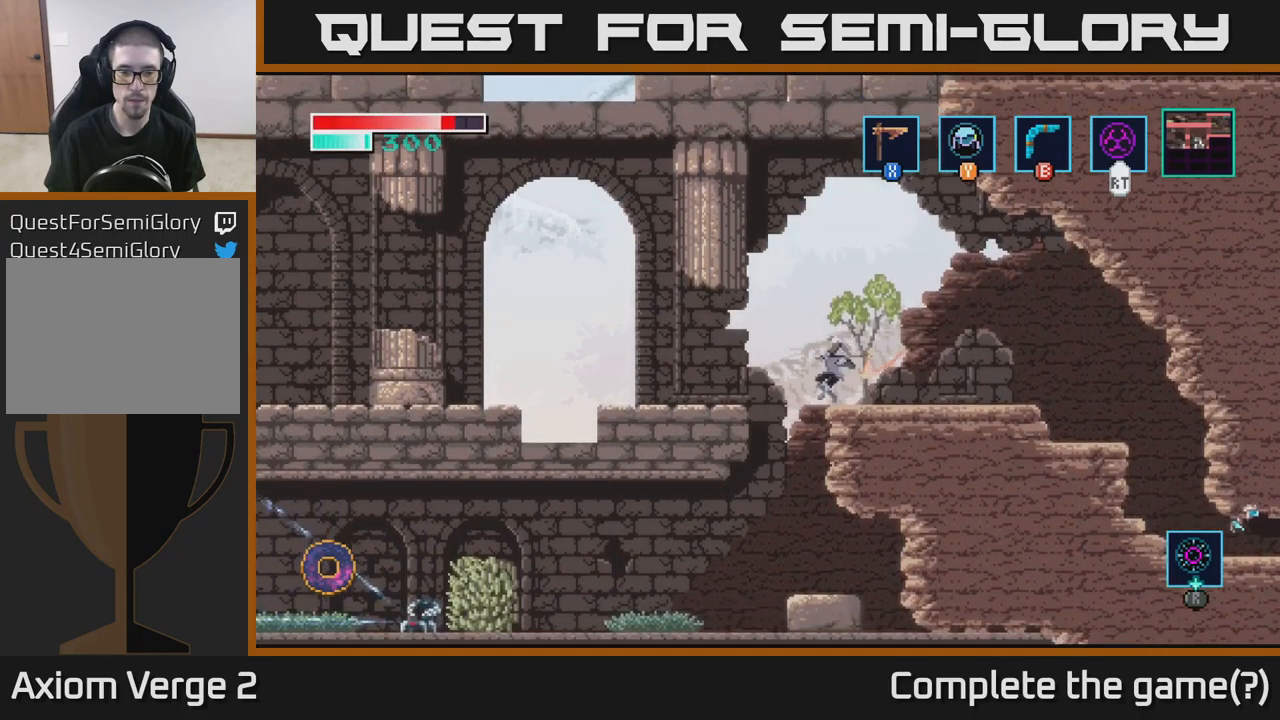
{"buttons": ["X"], "left_stick": "left", "right_stick": "center", "events": [[233, "left_stick", "center"], [383, "left_stick", "left"]]}
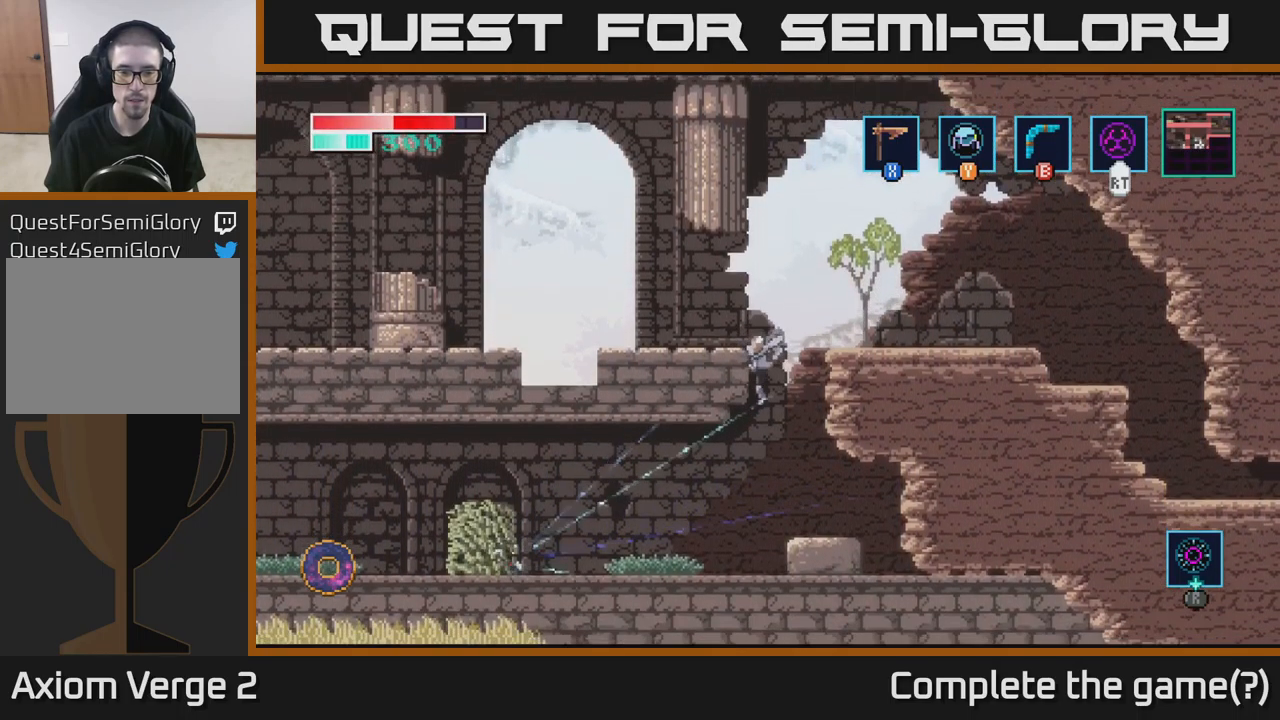
{"buttons": ["X"], "left_stick": "center", "right_stick": "center", "events": [[33, "left_stick", "center"], [217, "left_stick", "left"], [450, "left_stick", "center"]]}
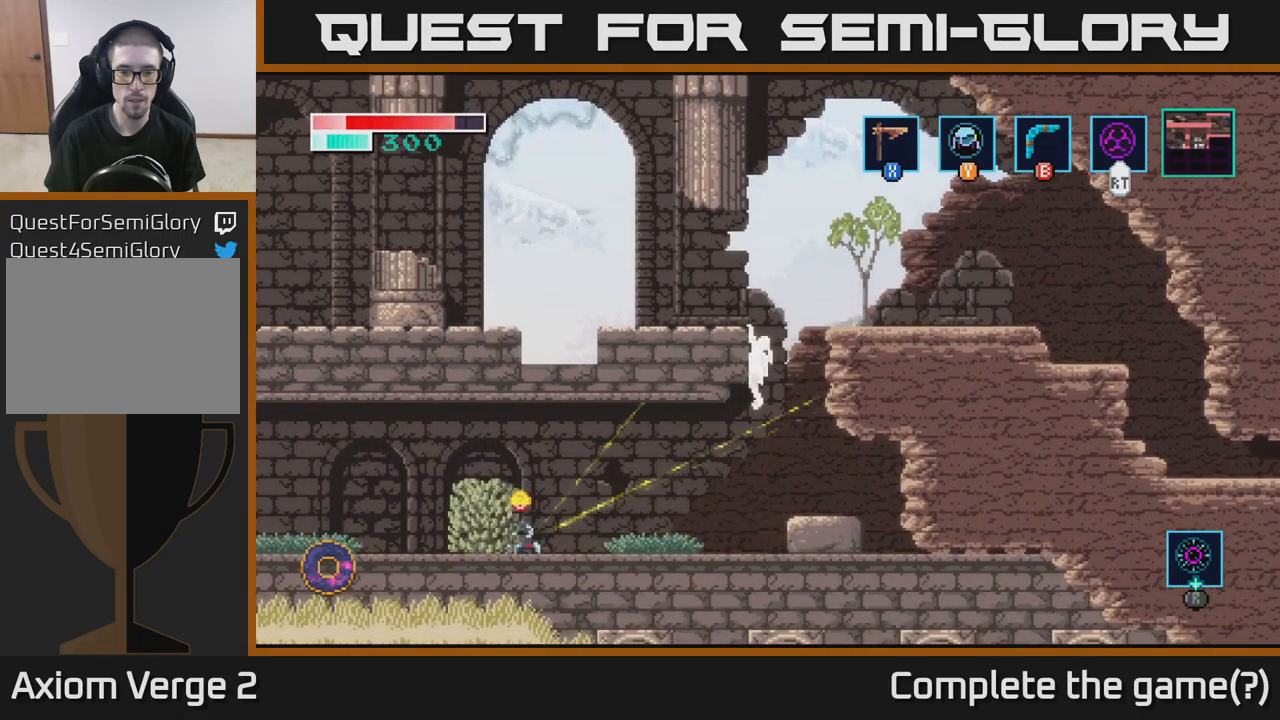
{"buttons": ["X"], "left_stick": "center", "right_stick": "center", "events": [[50, "left_stick", "down"], [183, "A", "down"], [300, "A", "up"], [383, "left_stick", "center"]]}
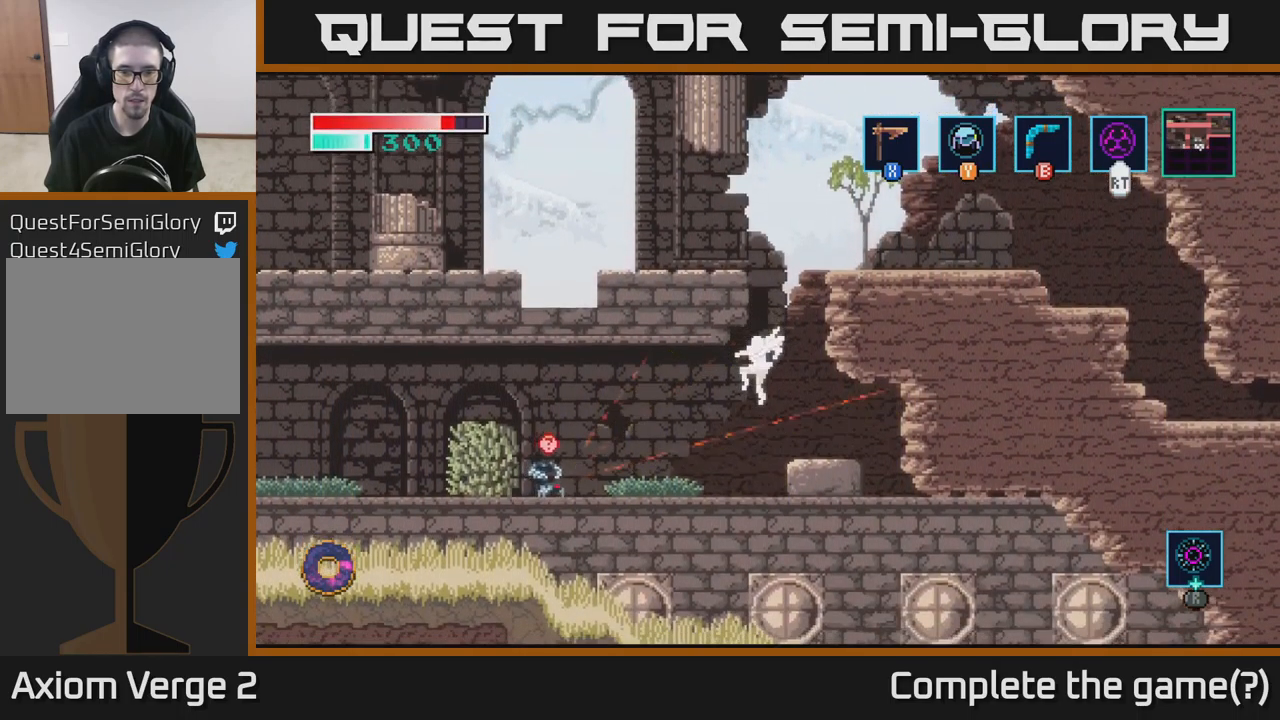
{"buttons": [], "left_stick": "center", "right_stick": "center", "events": [[50, "left_stick", "left"], [233, "left_stick", "center"], [267, "X", "up"]]}
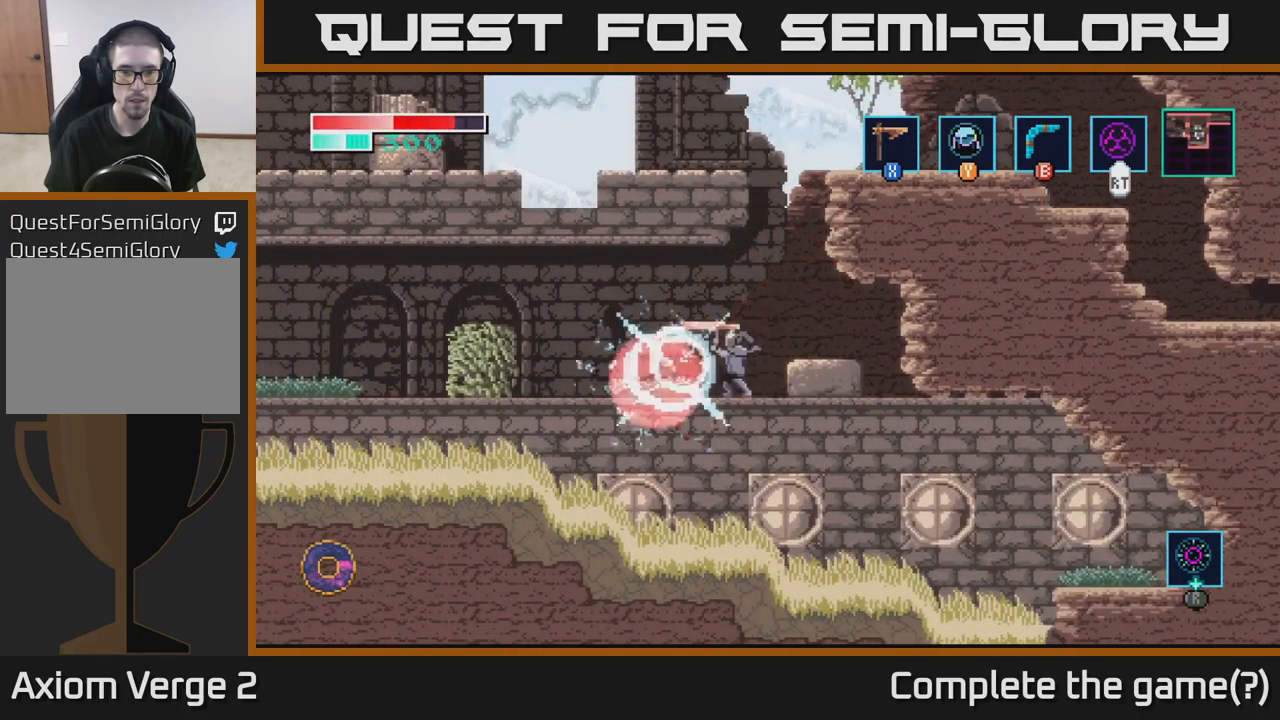
{"buttons": [], "left_stick": "left", "right_stick": "center", "events": [[17, "X", "down"], [200, "X", "up"], [233, "left_stick", "left"]]}
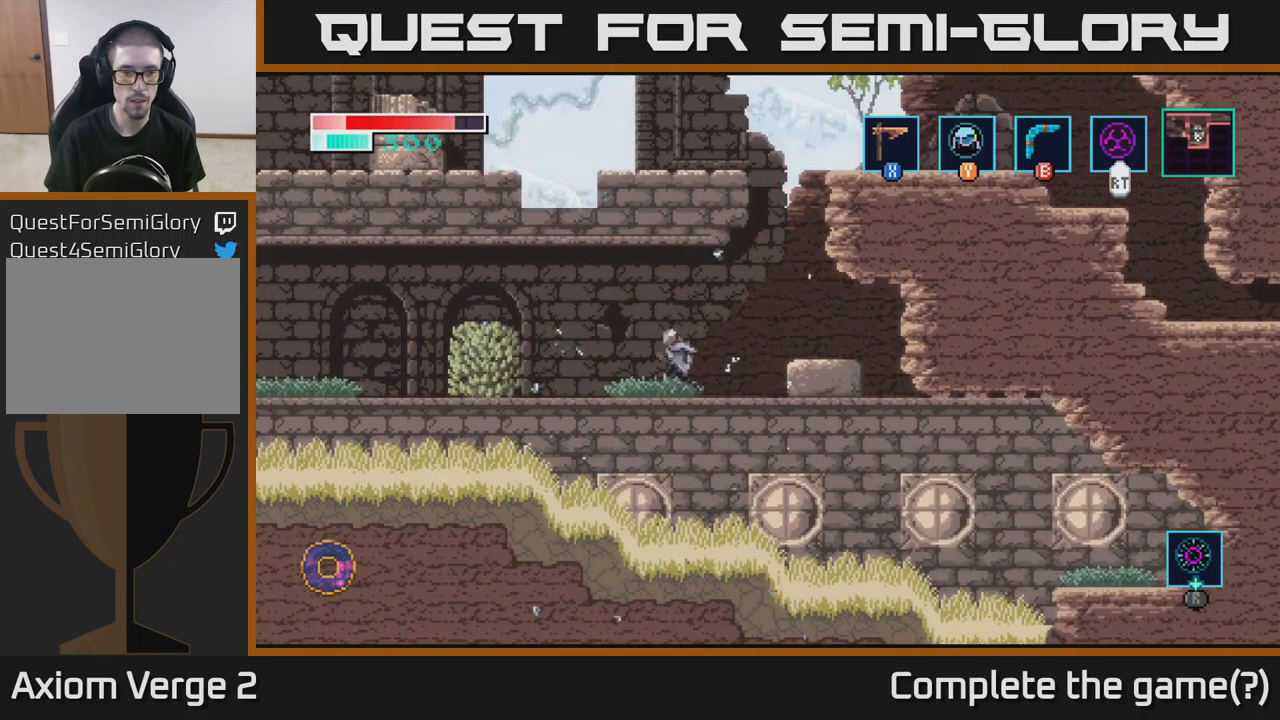
{"buttons": [], "left_stick": "left", "right_stick": "center", "events": [[367, "X", "down"], [500, "X", "up"]]}
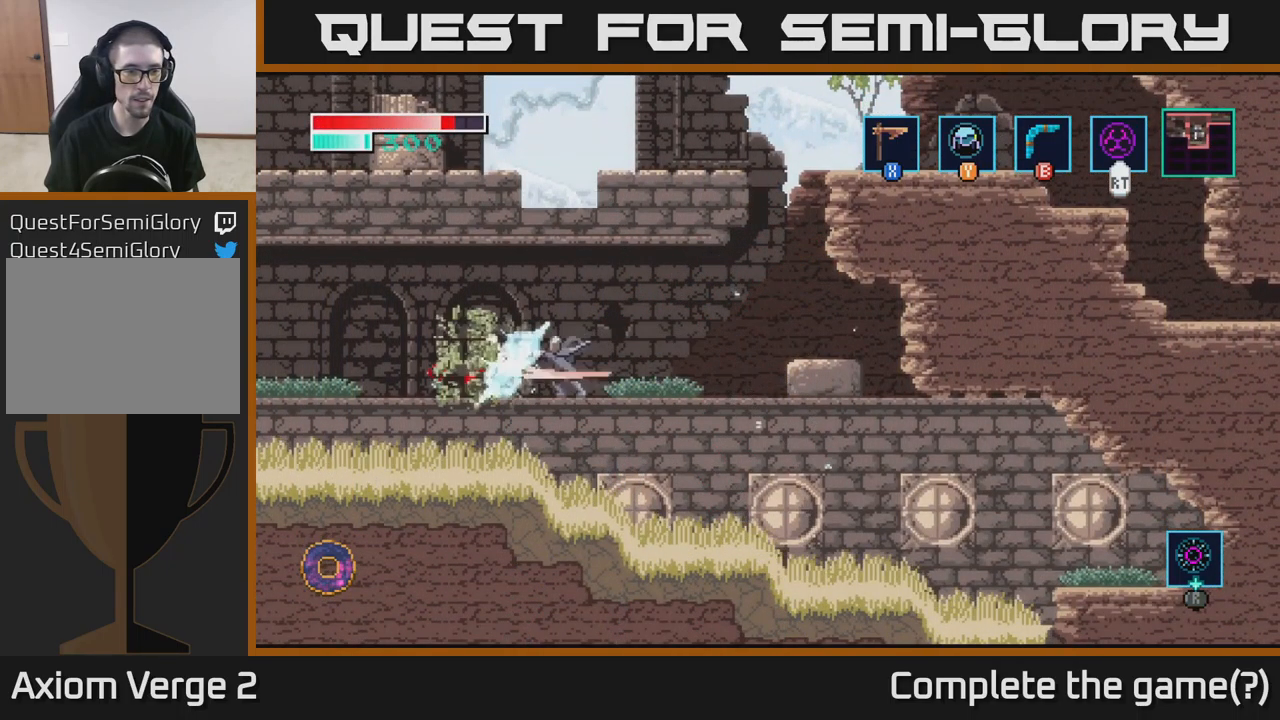
{"buttons": [], "left_stick": "left", "right_stick": "center", "events": []}
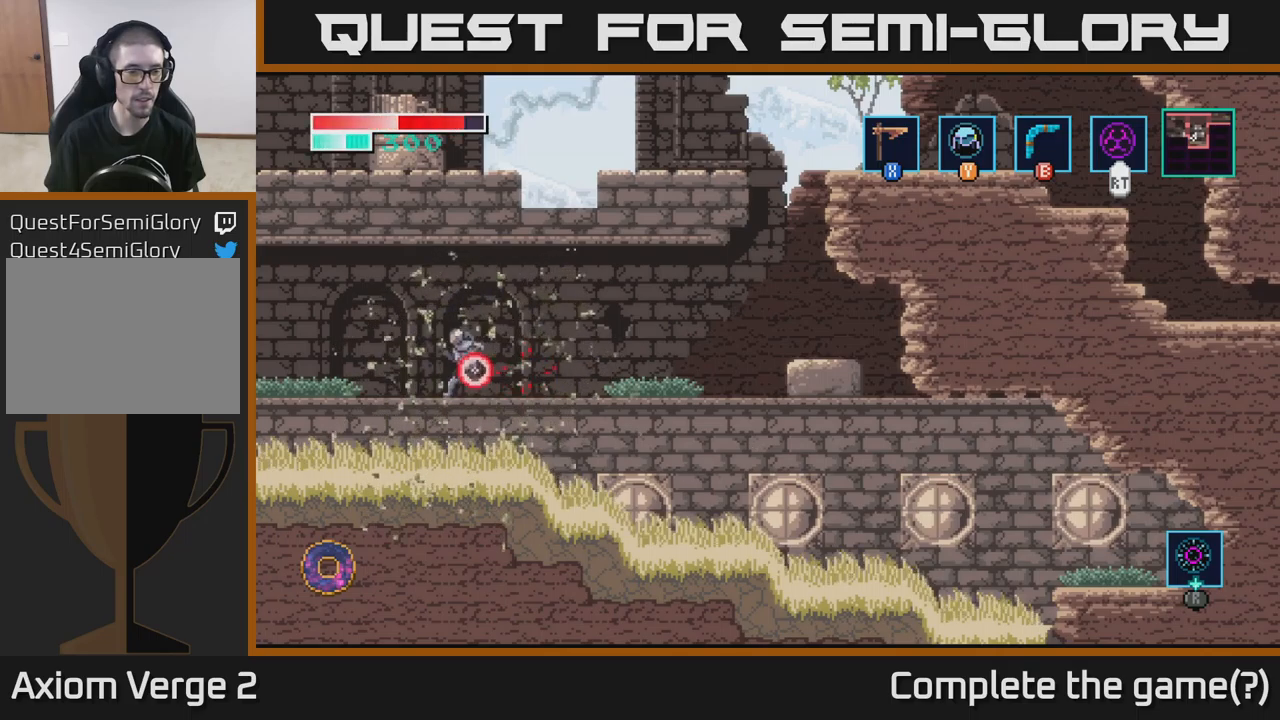
{"buttons": [], "left_stick": "left", "right_stick": "center", "events": []}
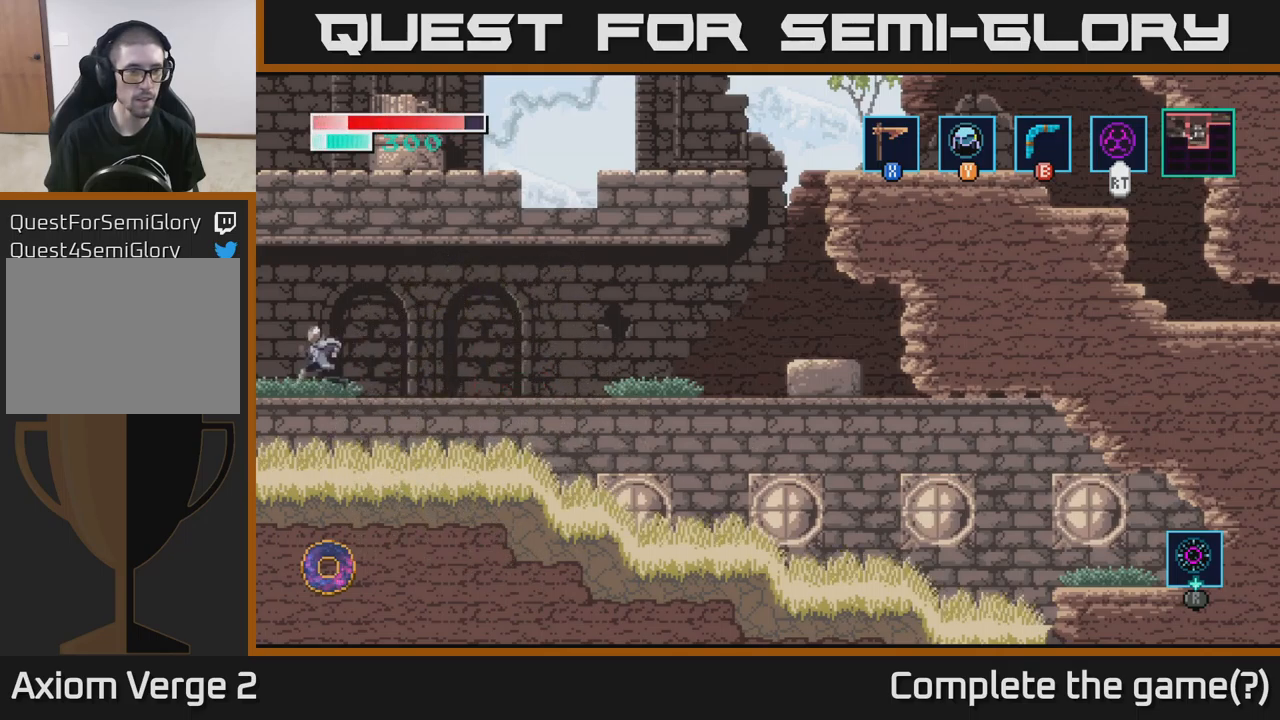
{"buttons": [], "left_stick": "left", "right_stick": "center", "events": []}
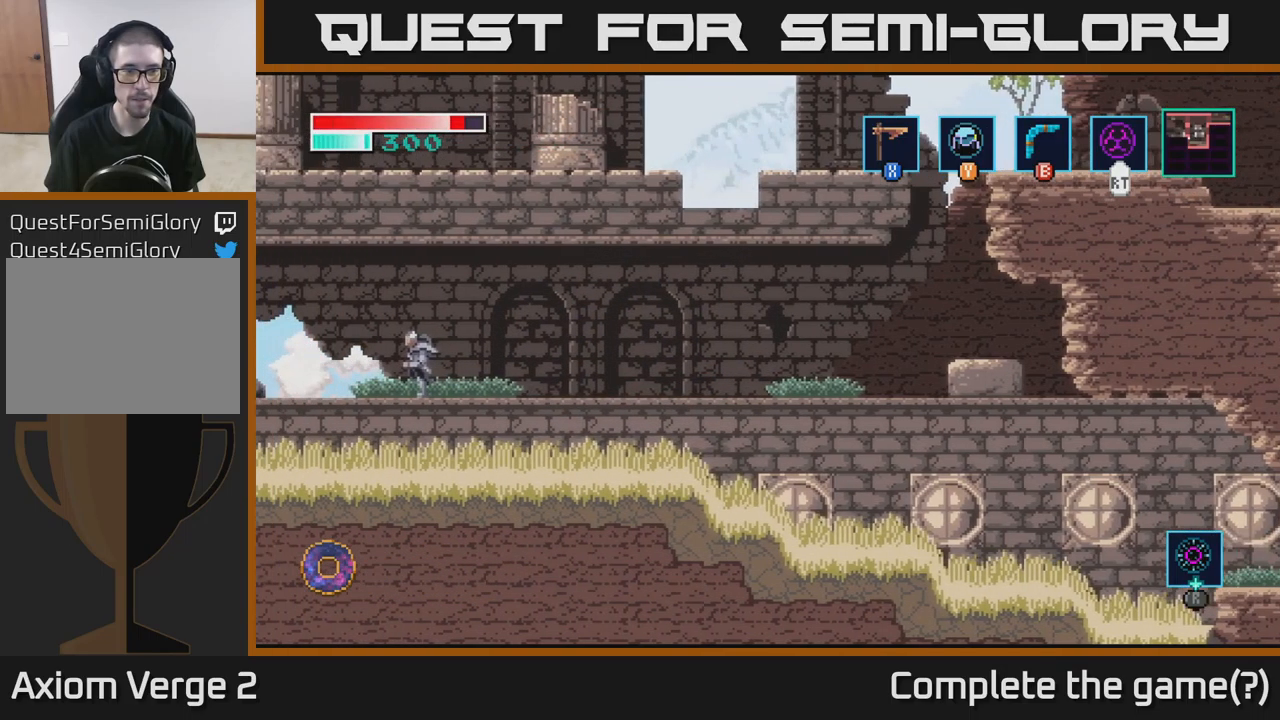
{"buttons": [], "left_stick": "left", "right_stick": "center", "events": [[184, "left_stick", "center"], [367, "left_stick", "left"]]}
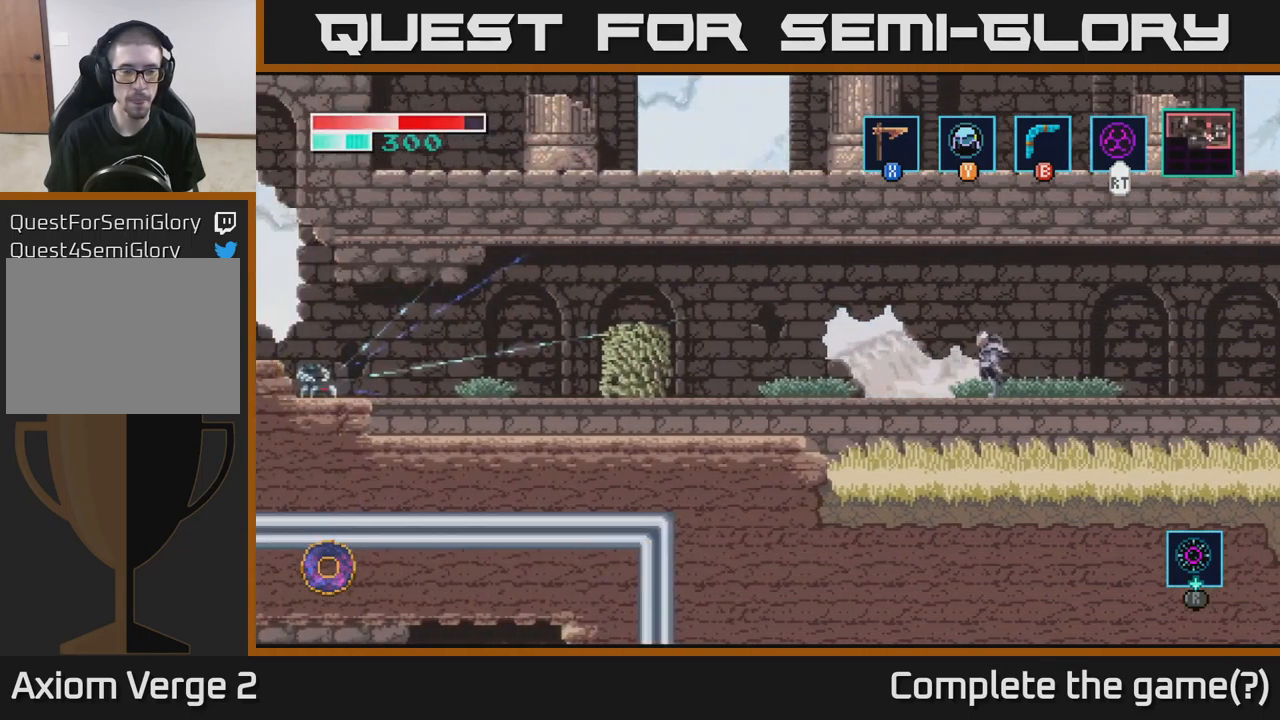
{"buttons": [], "left_stick": "left", "right_stick": "center", "events": []}
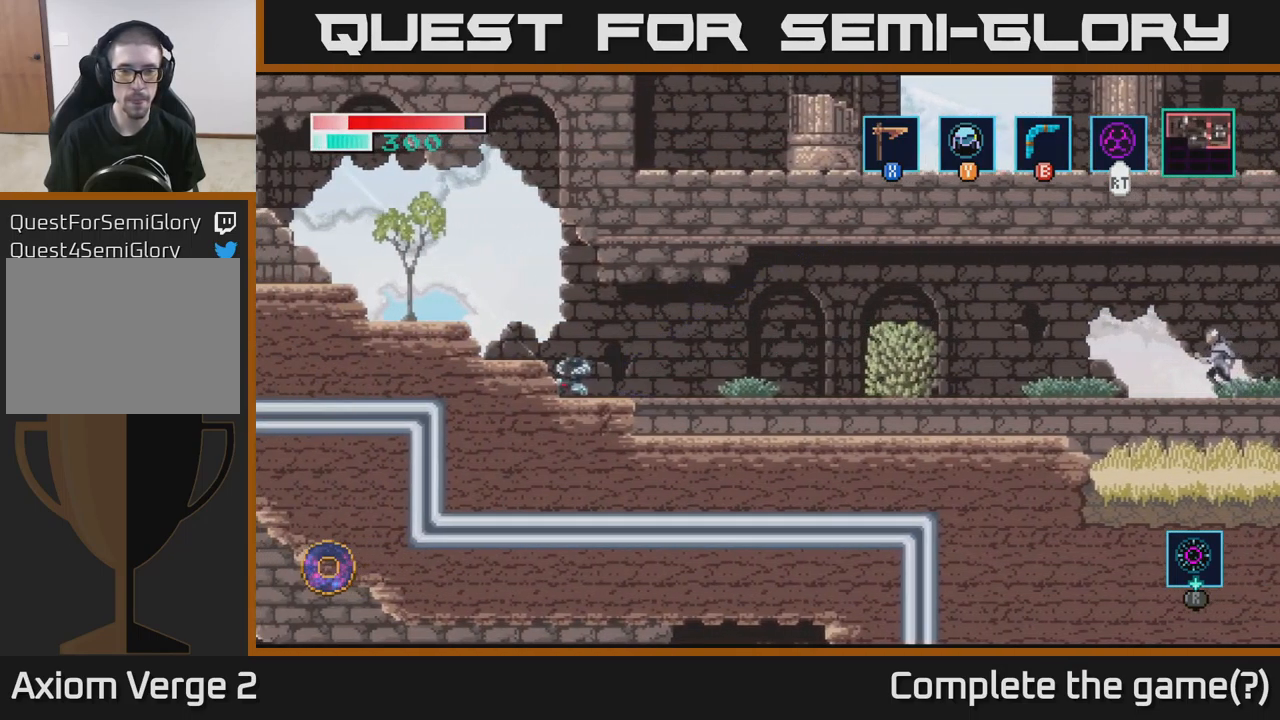
{"buttons": [], "left_stick": "left", "right_stick": "center", "events": []}
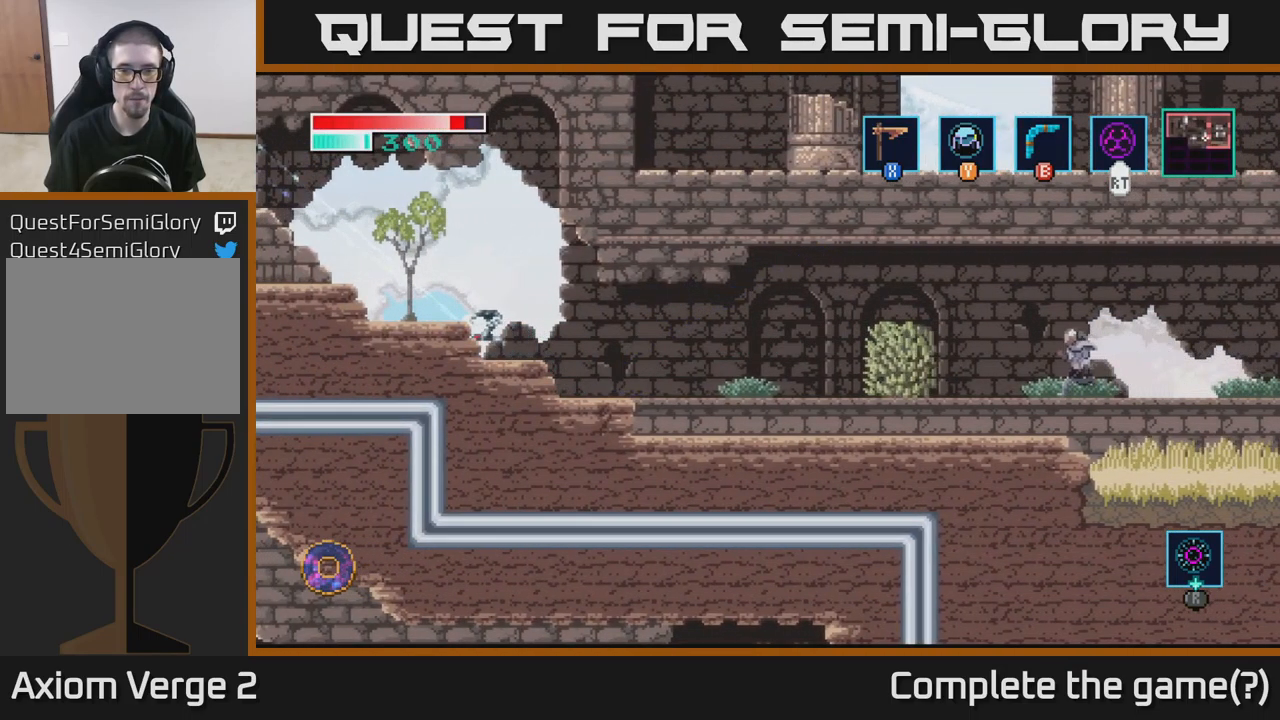
{"buttons": ["X"], "left_stick": "left", "right_stick": "center", "events": [[317, "X", "down"]]}
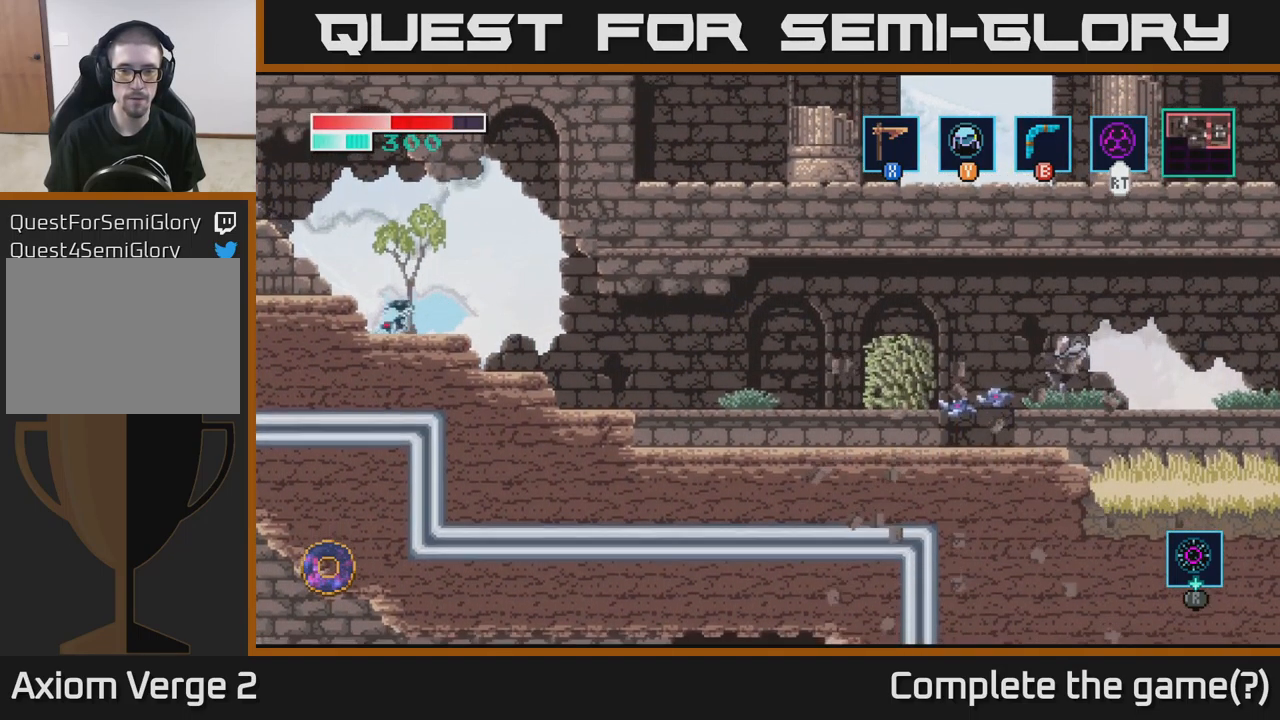
{"buttons": [], "left_stick": "left", "right_stick": "center", "events": [[100, "left_stick", "center"], [334, "X", "up"], [384, "left_stick", "left"], [417, "X", "down"], [500, "X", "up"]]}